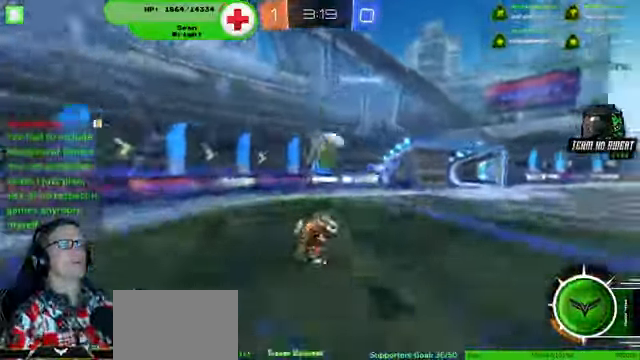
Gameplay with a controller (PlayStation layout); each line is a JSON object with the inputs held at the frame after it (dt_ms = milliseconds from this image to that frame). "events" lists button and stick changes between this image and that frame as [ms after this image, input, new state], when the widget could be followed in between. Not read: HOME L3 R3 right_stick.
{"dt_ms": 500, "buttons": ["R2"], "left_stick": "center", "events": [[34, "left_stick", "right"], [200, "CROSS", "down"], [500, "CROSS", "up"], [500, "left_stick", "center"]]}
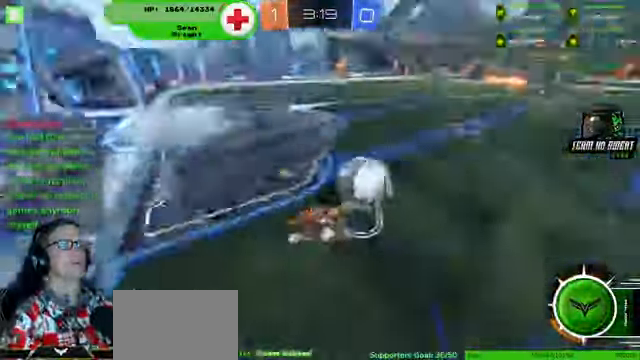
{"dt_ms": 500, "buttons": ["R2"], "left_stick": "center", "events": []}
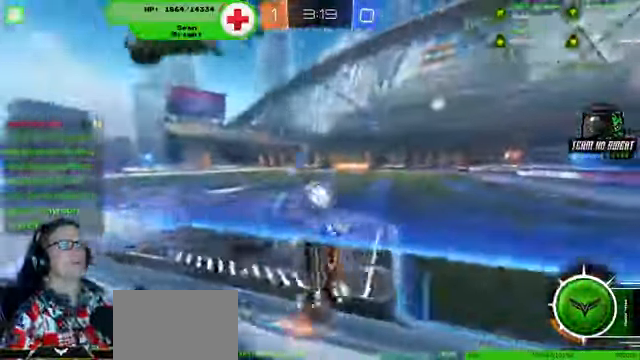
{"dt_ms": 1000, "buttons": ["R1", "R2"], "left_stick": "left"}
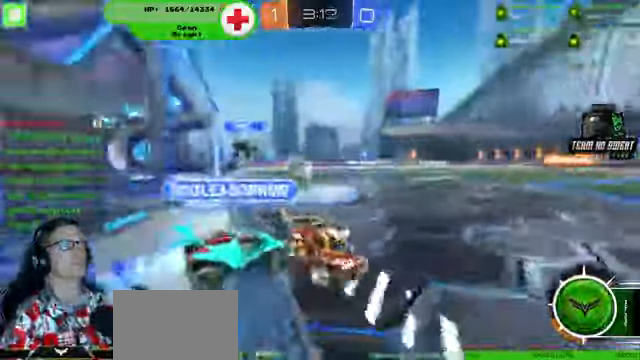
{"dt_ms": 500, "buttons": ["R2"], "left_stick": "center", "events": [[167, "R1", "up"], [333, "R1", "down"], [400, "R1", "up"], [400, "left_stick", "center"]]}
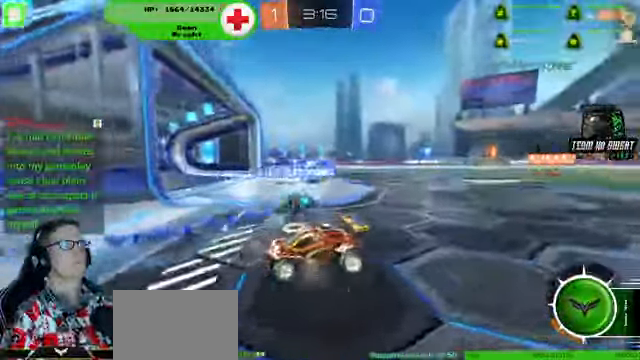
{"dt_ms": 500, "buttons": ["R2"], "left_stick": "left", "events": [[333, "left_stick", "left"]]}
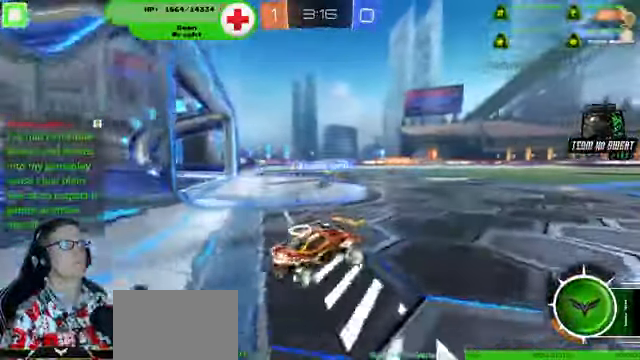
{"dt_ms": 500, "buttons": ["R2"], "left_stick": "down-left", "events": [[33, "left_stick", "down-left"]]}
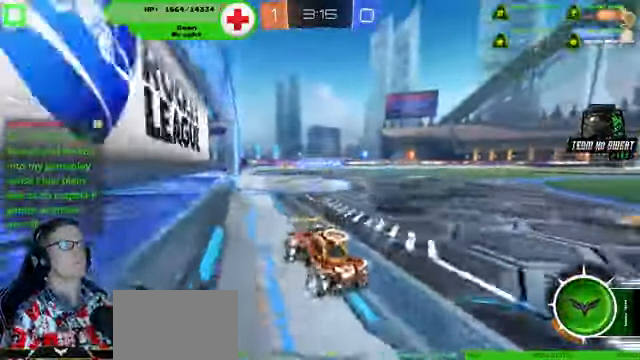
{"dt_ms": 500, "buttons": ["R2"], "left_stick": "left", "events": [[500, "left_stick", "left"]]}
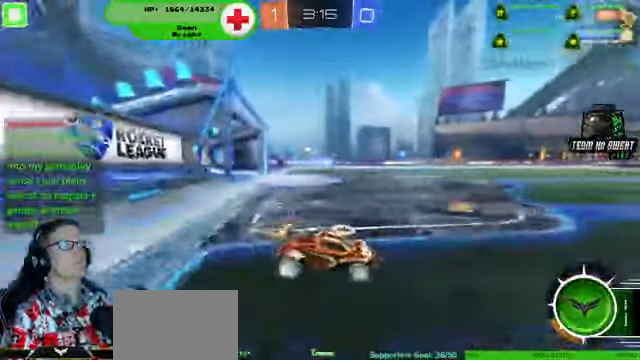
{"dt_ms": 500, "buttons": ["R2"], "left_stick": "left", "events": []}
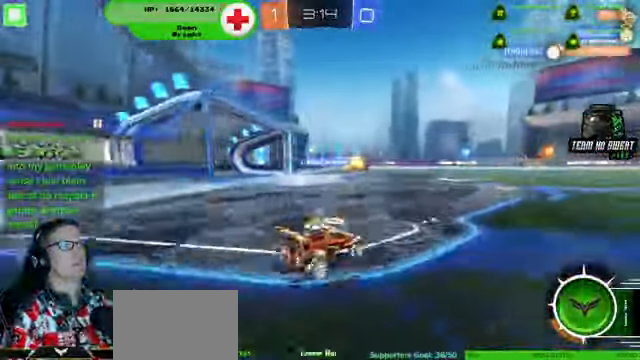
{"dt_ms": 500, "buttons": ["R2"], "left_stick": "right", "events": [[67, "left_stick", "center"], [133, "left_stick", "right"], [300, "left_stick", "center"], [500, "left_stick", "right"]]}
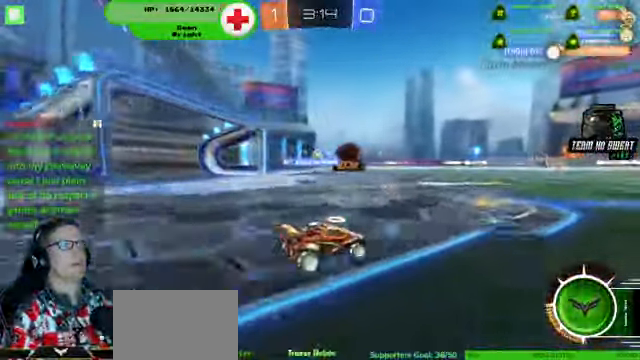
{"dt_ms": 500, "buttons": ["R2"], "left_stick": "left", "events": [[67, "left_stick", "center"], [167, "left_stick", "left"], [233, "R1", "down"], [233, "left_stick", "center"], [400, "R1", "up"], [433, "left_stick", "left"]]}
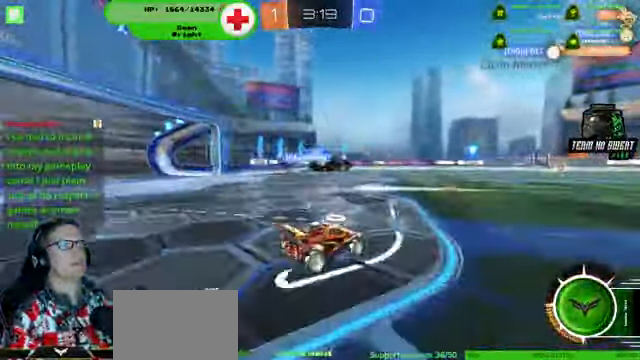
{"dt_ms": 500, "buttons": ["R2"], "left_stick": "center", "events": [[67, "left_stick", "center"]]}
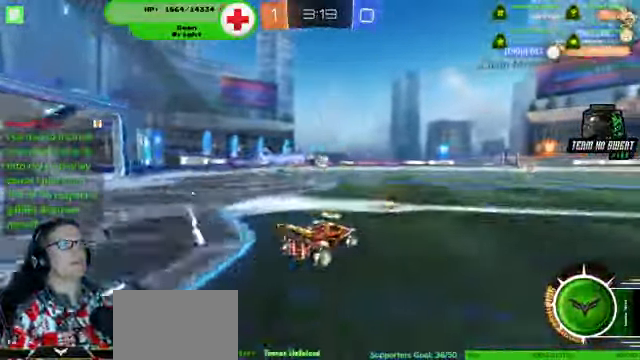
{"dt_ms": 1000, "buttons": ["R1", "R2"], "left_stick": "center"}
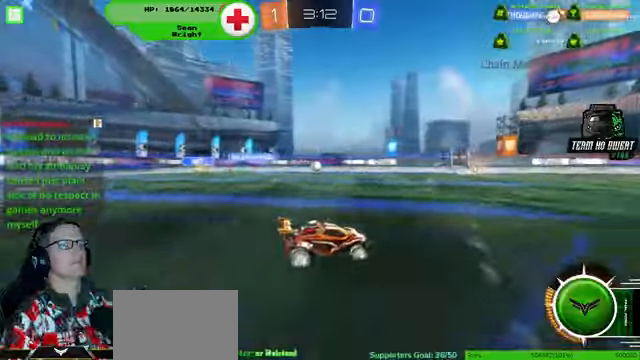
{"dt_ms": 1000, "buttons": ["R2"], "left_stick": "down-right"}
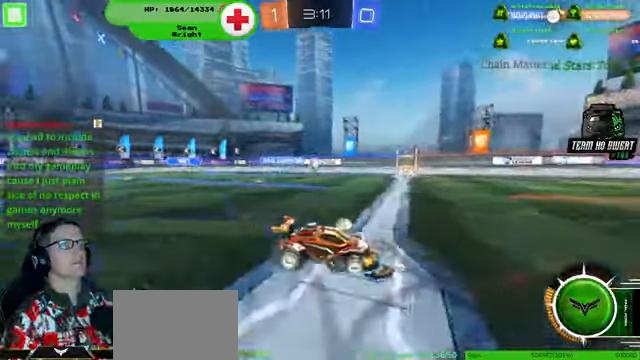
{"dt_ms": 500, "buttons": ["R1", "R2"], "left_stick": "center", "events": [[66, "left_stick", "center"], [466, "R1", "down"]]}
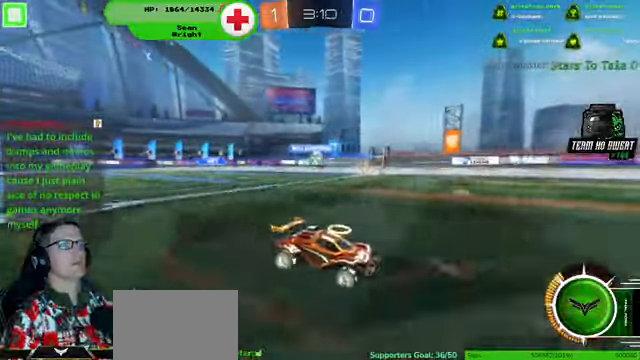
{"dt_ms": 500, "buttons": ["R2"], "left_stick": "left", "events": [[133, "left_stick", "left"], [166, "R1", "up"]]}
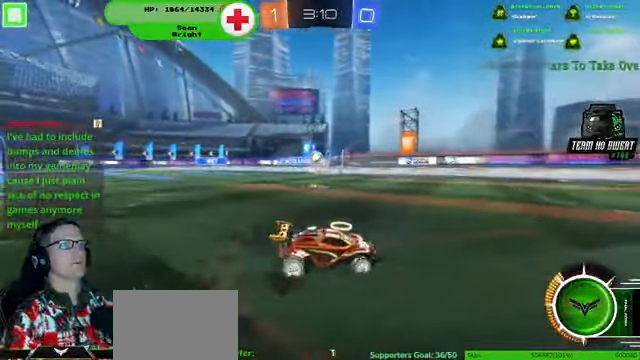
{"dt_ms": 500, "buttons": ["R2"], "left_stick": "left"}
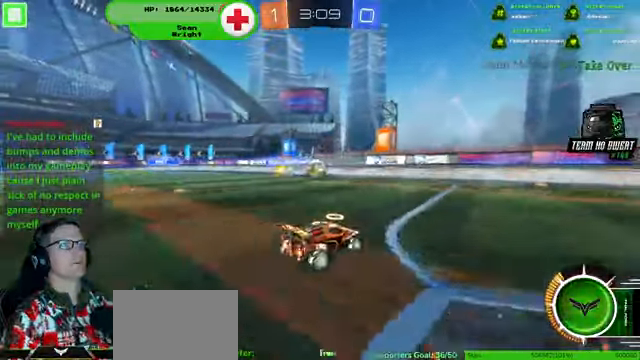
{"dt_ms": 500, "buttons": ["R1", "R2"], "left_stick": "up-right", "events": [[66, "R1", "down"], [166, "CROSS", "down"], [166, "left_stick", "center"], [333, "CROSS", "up"], [400, "left_stick", "right"], [500, "left_stick", "up-right"]]}
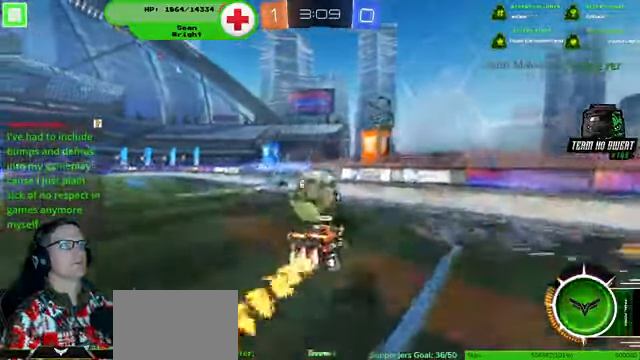
{"dt_ms": 500, "buttons": ["R2"], "left_stick": "center", "events": [[200, "left_stick", "up"], [333, "left_stick", "center"], [500, "R1", "up"]]}
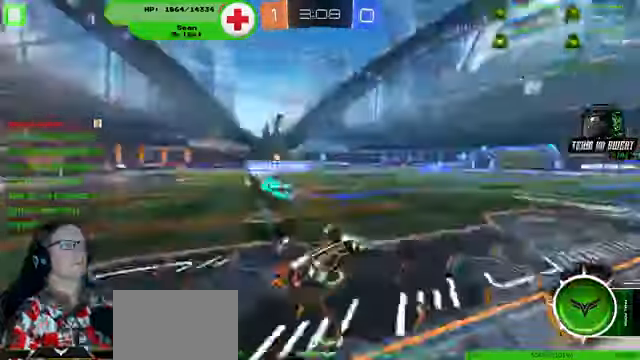
{"dt_ms": 500, "buttons": ["R2"], "left_stick": "down-right"}
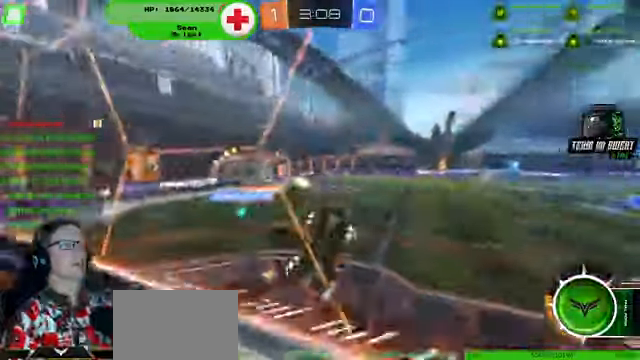
{"dt_ms": 500, "buttons": ["R2"], "left_stick": "down-right", "events": []}
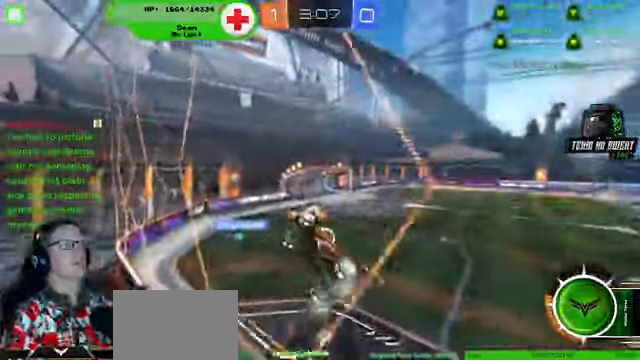
{"dt_ms": 500, "buttons": ["R2"], "left_stick": "center", "events": [[333, "left_stick", "center"]]}
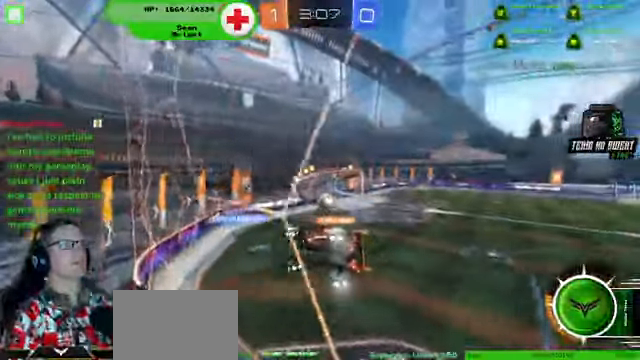
{"dt_ms": 500, "buttons": ["R2"], "left_stick": "center", "events": []}
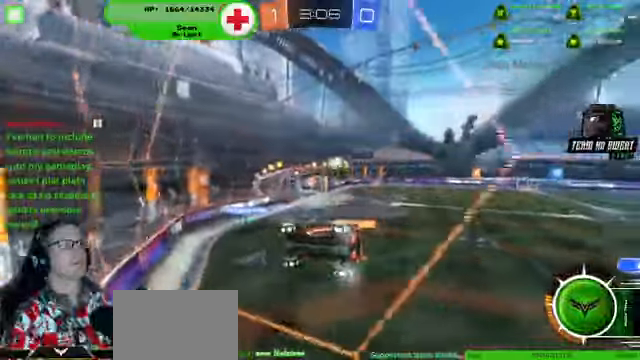
{"dt_ms": 500, "buttons": ["R2"], "left_stick": "center", "events": []}
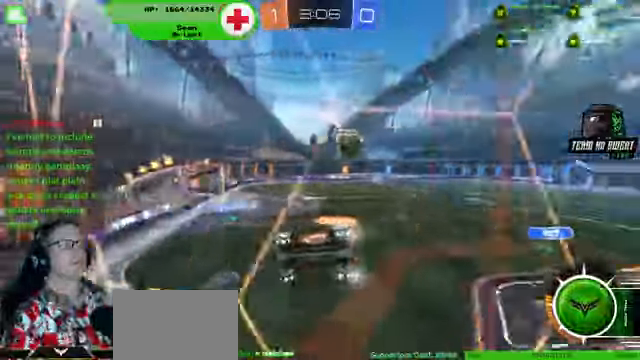
{"dt_ms": 500, "buttons": ["R2"], "left_stick": "center", "events": []}
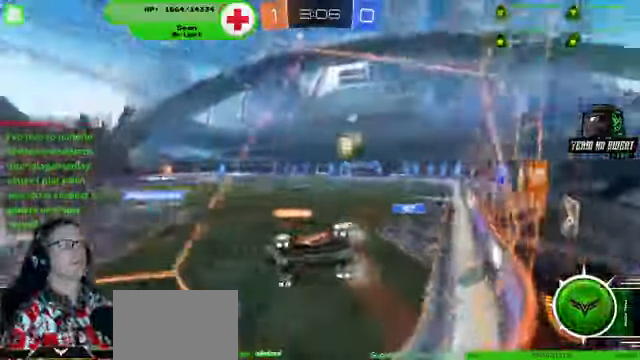
{"dt_ms": 500, "buttons": ["R2"], "left_stick": "center", "events": []}
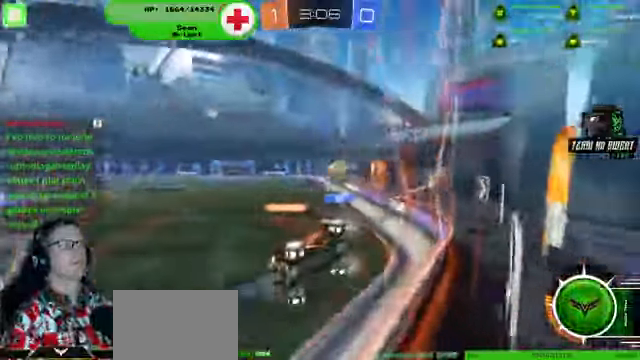
{"dt_ms": 500, "buttons": [], "left_stick": "down-right", "events": [[300, "R2", "up"], [334, "left_stick", "right"], [434, "left_stick", "down-right"]]}
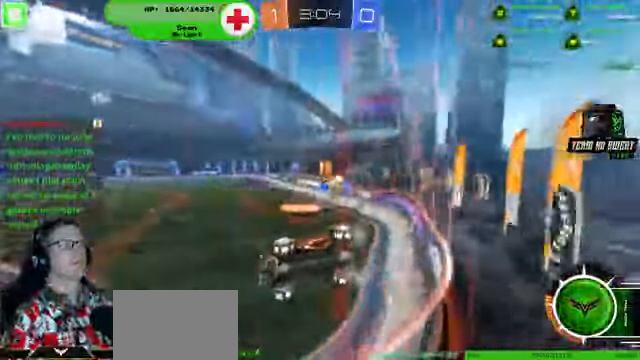
{"dt_ms": 500, "buttons": ["L2"], "left_stick": "down-left", "events": [[300, "L2", "down"], [367, "left_stick", "center"], [467, "left_stick", "down-left"]]}
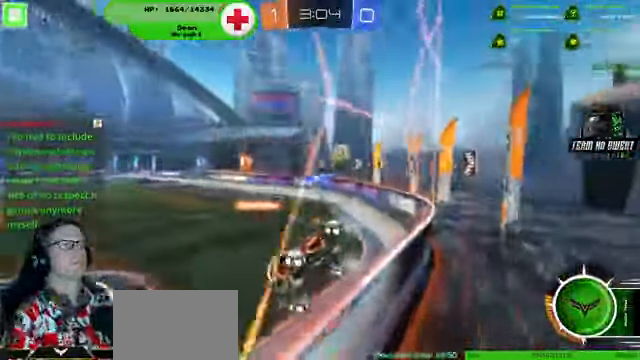
{"dt_ms": 500, "buttons": [], "left_stick": "down-right", "events": [[34, "left_stick", "center"], [100, "left_stick", "down-right"], [134, "L2", "up"], [300, "R2", "down"], [500, "R2", "up"]]}
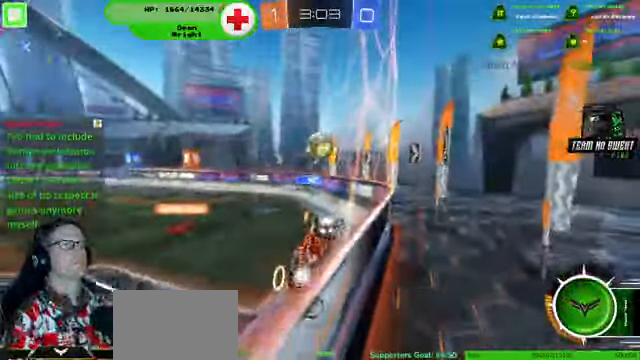
{"dt_ms": 500, "buttons": ["R2"], "left_stick": "down-right"}